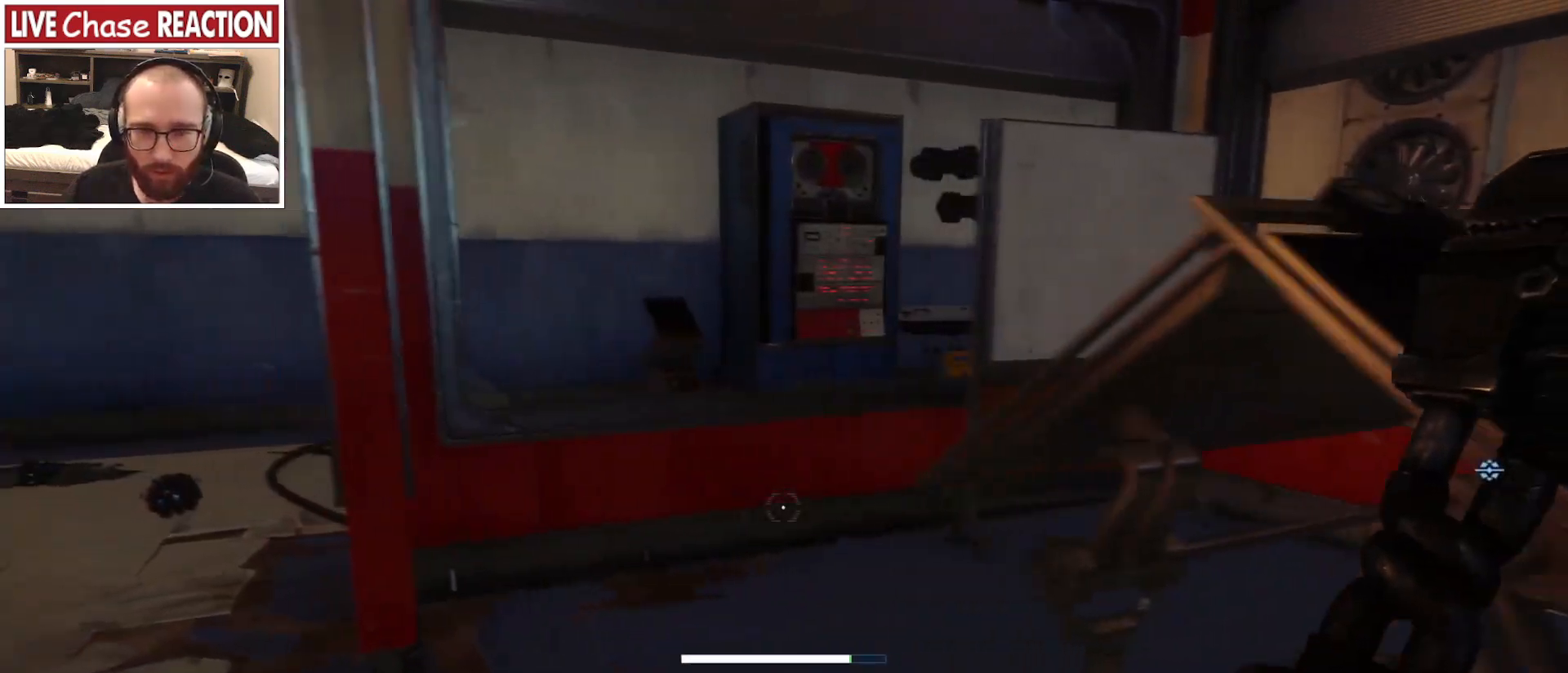
Gameplay with keyboard and mouse; each line is a JSON object with the keys and mouse buttons held at the frame after it. "events" lists presses ("down") and releases ("up") of "a", "alt", "c", "caps_lock", "ctrl", "d", "e", "escape", "f", "f1", "f2", "f3", "f4", "f5", "q", "r", "s", "shift", "space", "super", "tab", "tilde", "v", "w", "x", "z", "mouse_left", "mouse_wheel" and "mouse_right" between this image and that frame as [ms after this image, input, new state], when the widget could be followed in between. "mouse_left", "mouse_wheel", "mouse_right" = the "left", "wheel", "right" buttons of the "mouse" list. No other keys are recorded. "wheel" means that the mouse wheel is clicked or scrolled. Mouse movement is not recorded.
{"keys": ["d"], "mouse": [], "events": [[400, "s", "down"], [417, "a", "up"], [467, "d", "down"], [483, "s", "up"]]}
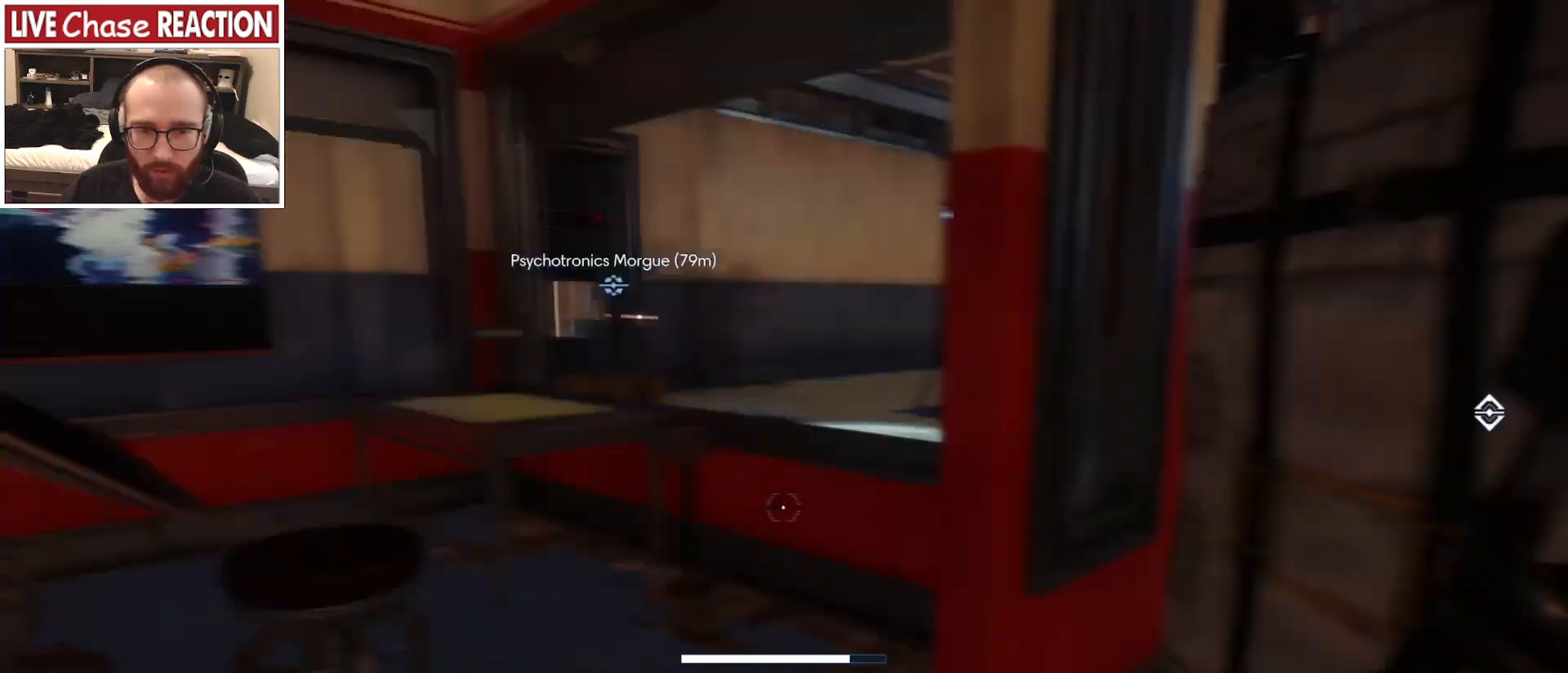
{"keys": ["d", "shift", "w"], "mouse": [], "events": [[100, "w", "down"], [200, "shift", "down"]]}
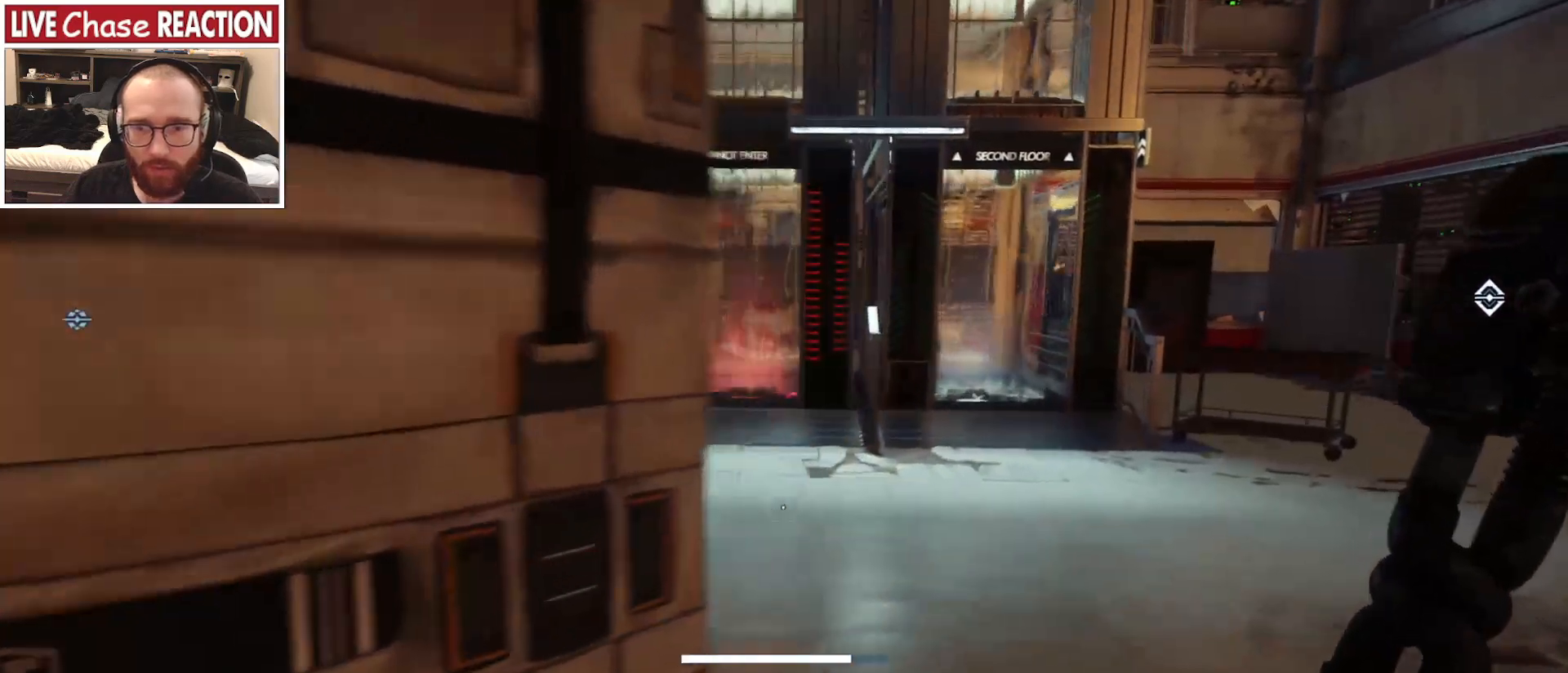
{"keys": ["shift", "w"], "mouse": [], "events": [[150, "d", "up"]]}
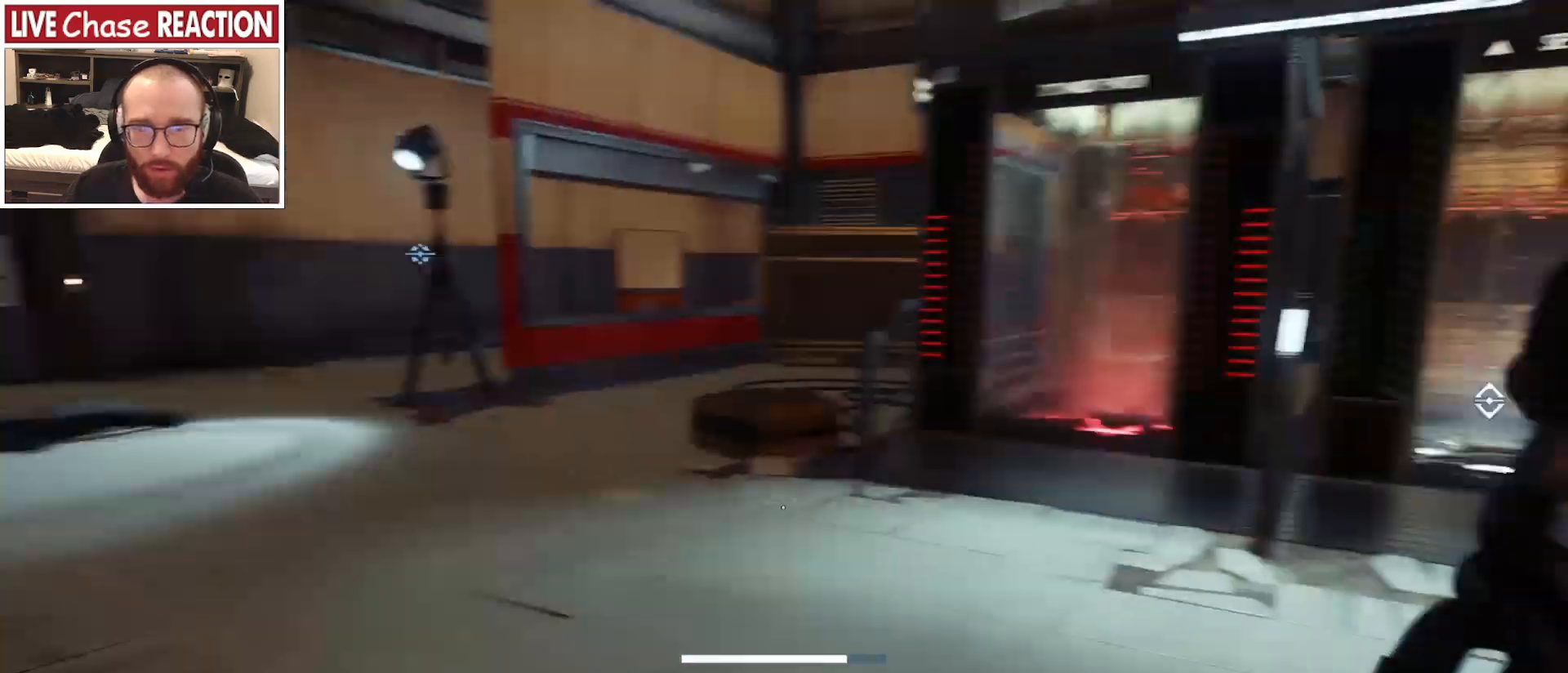
{"keys": ["d", "w"], "mouse": [], "events": [[250, "w", "up"], [333, "shift", "up"], [383, "d", "down"], [483, "w", "down"]]}
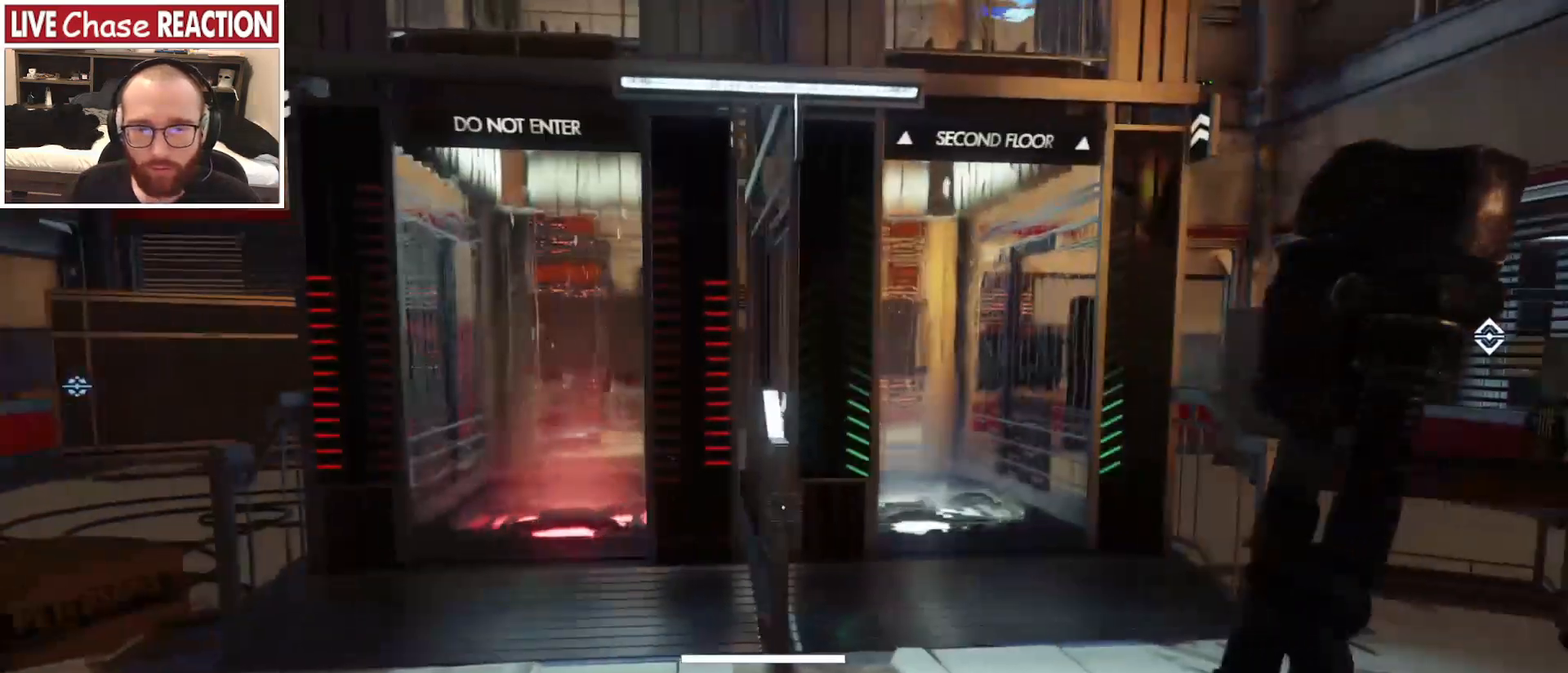
{"keys": ["d", "w"], "mouse": [], "events": [[117, "w", "up"], [217, "w", "down"], [300, "d", "up"], [333, "d", "down"]]}
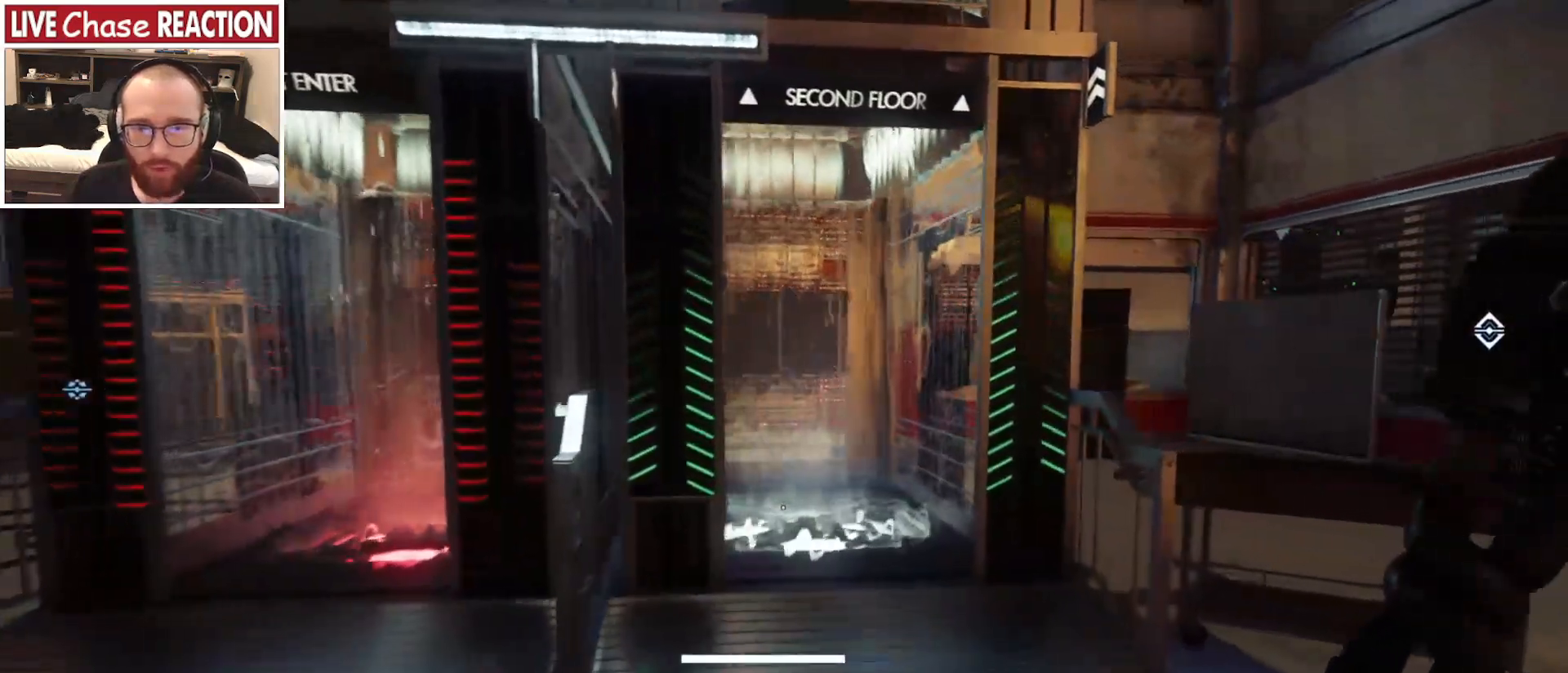
{"keys": ["a", "w"], "mouse": [], "events": [[17, "d", "up"], [117, "w", "up"], [333, "a", "down"], [483, "w", "down"]]}
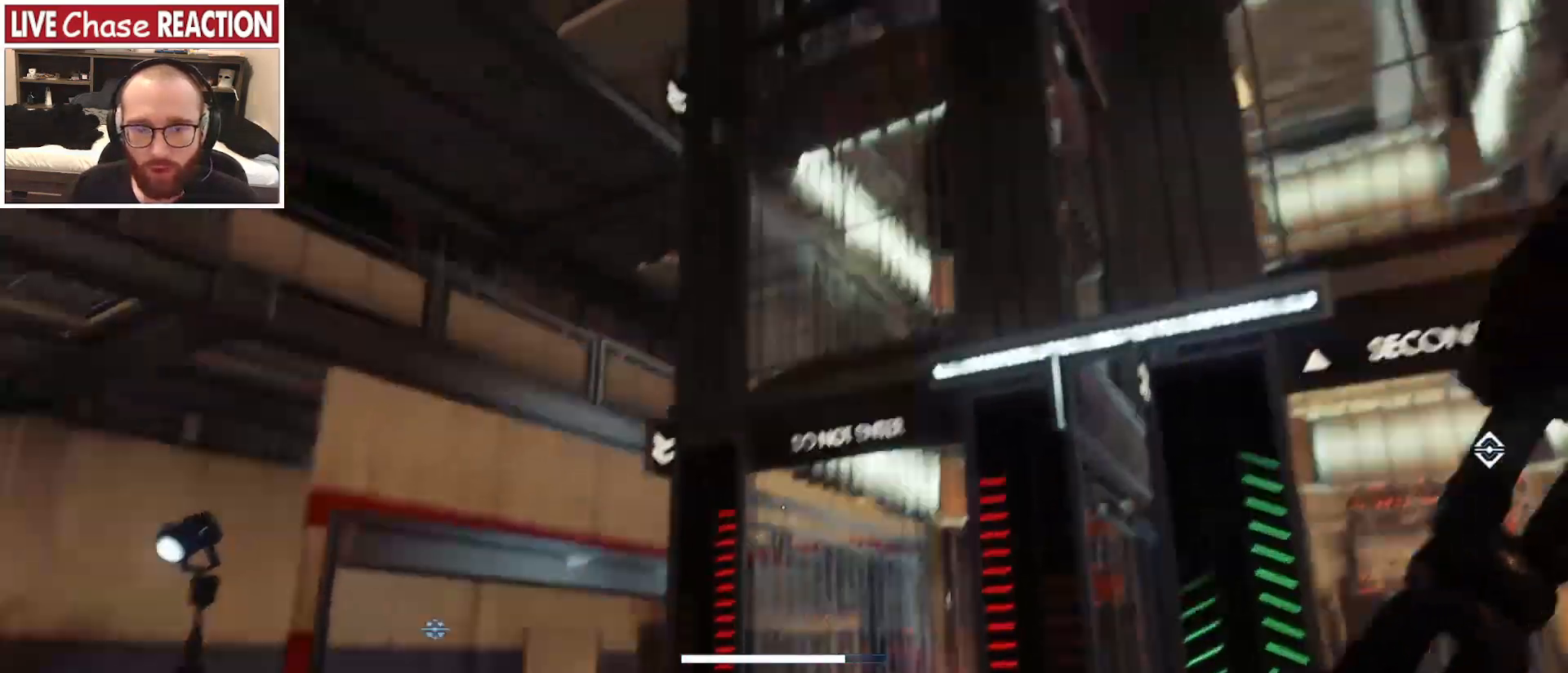
{"keys": ["a", "shift", "w"], "mouse": [], "events": [[100, "shift", "down"]]}
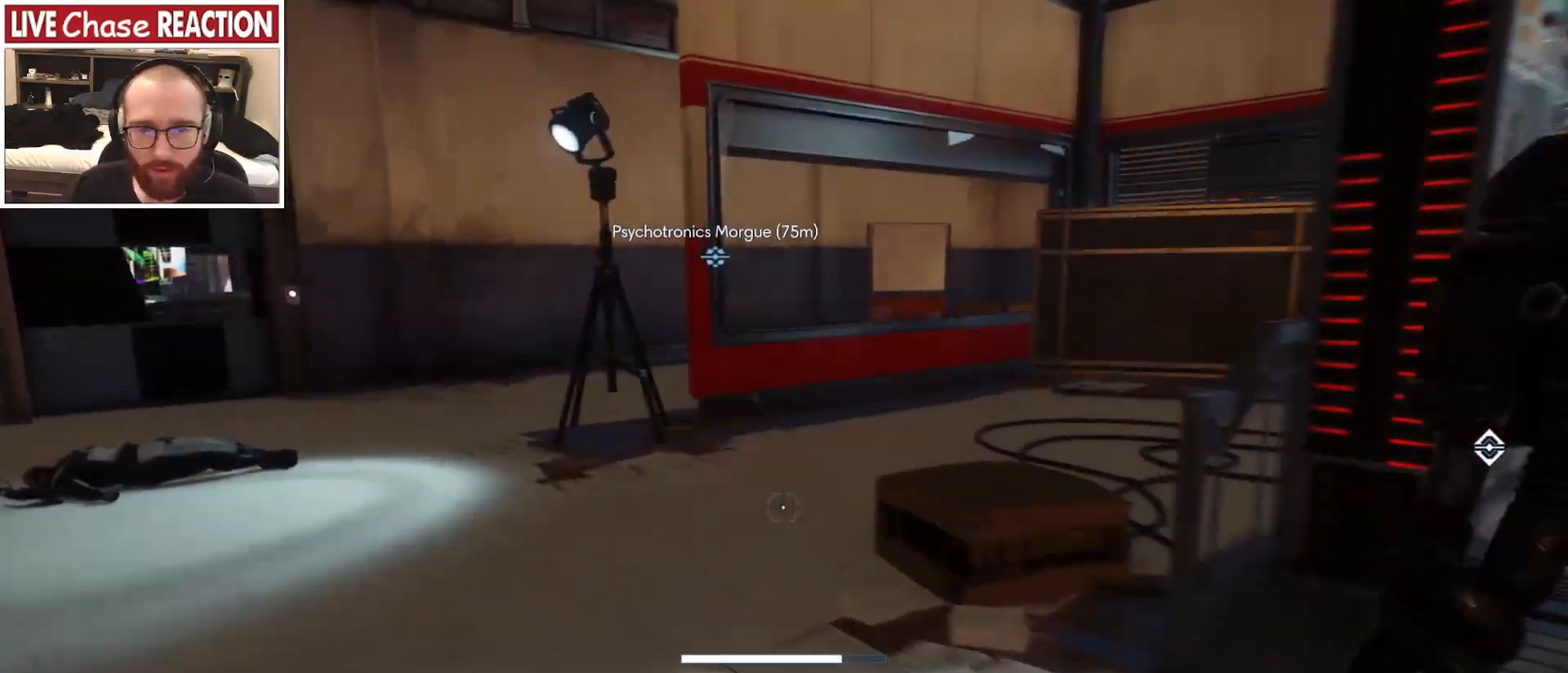
{"keys": ["a", "shift", "w"], "mouse": [], "events": [[217, "a", "up"], [450, "a", "down"]]}
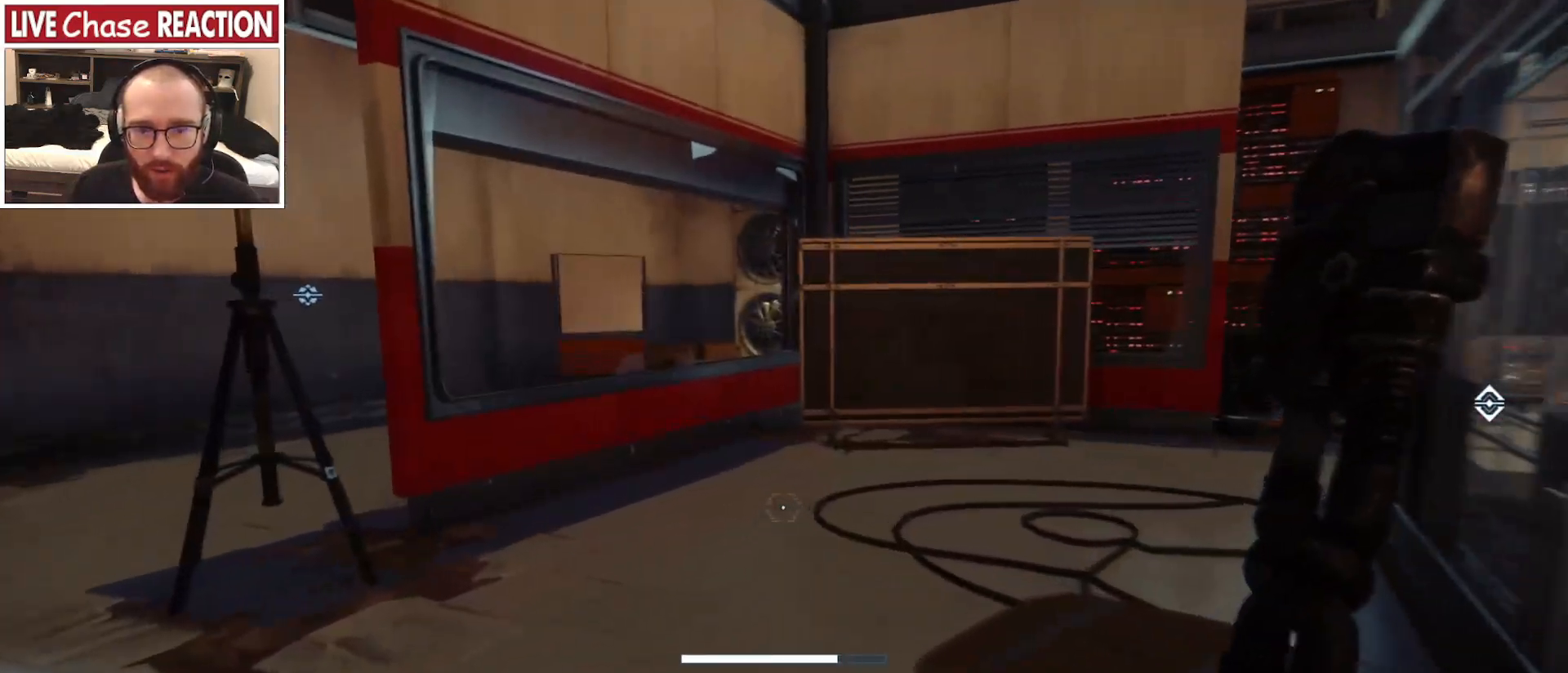
{"keys": ["shift", "w"], "mouse": [], "events": [[167, "a", "up"]]}
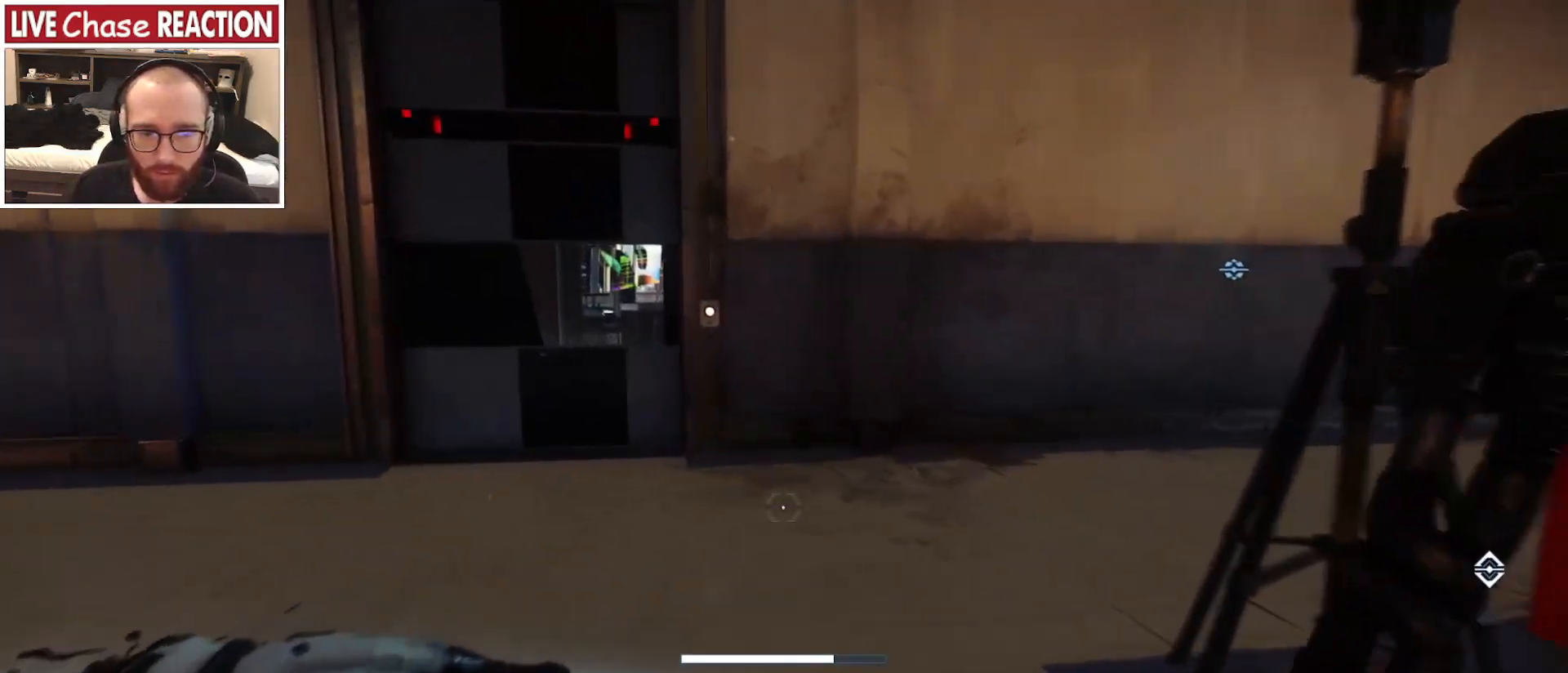
{"keys": ["w"], "mouse": [], "events": [[100, "w", "up"], [283, "shift", "up"], [433, "w", "down"]]}
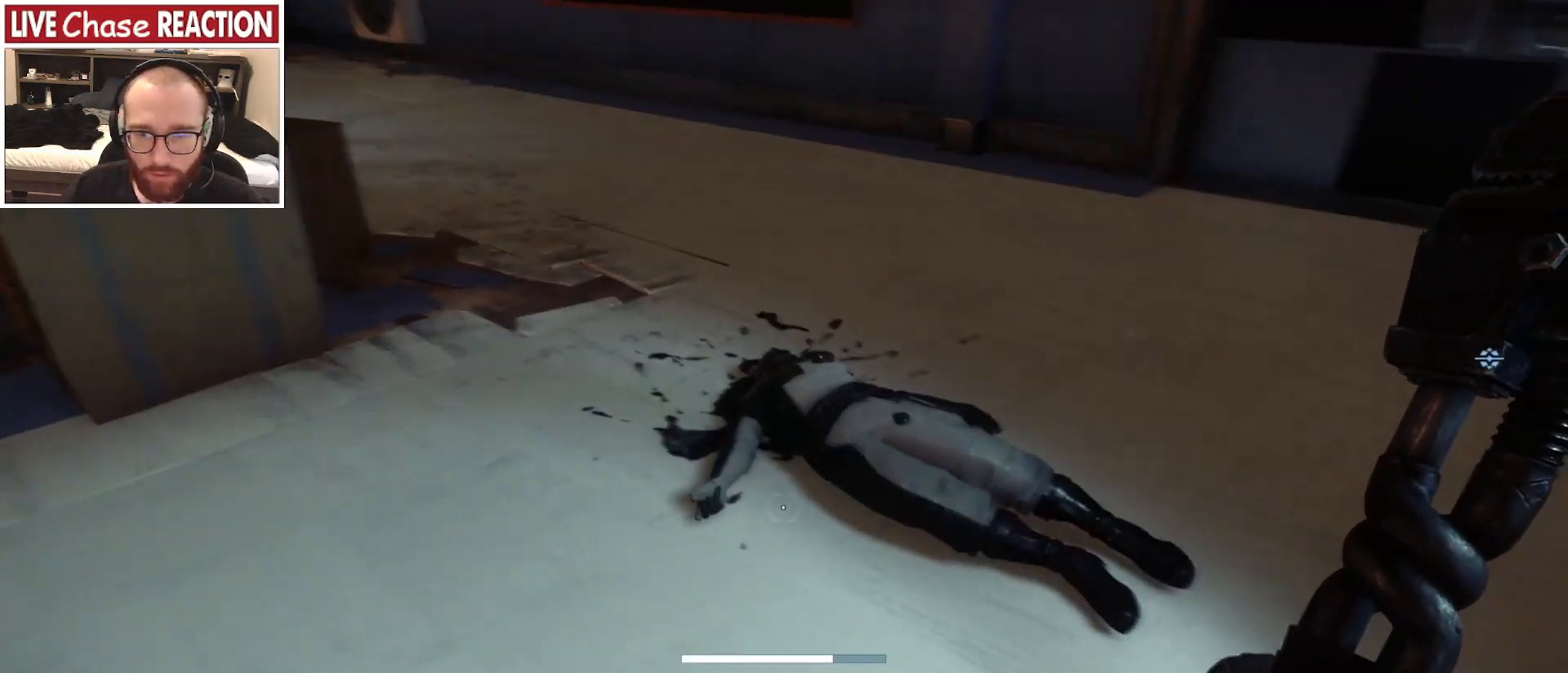
{"keys": [], "mouse": [], "events": [[400, "w", "up"]]}
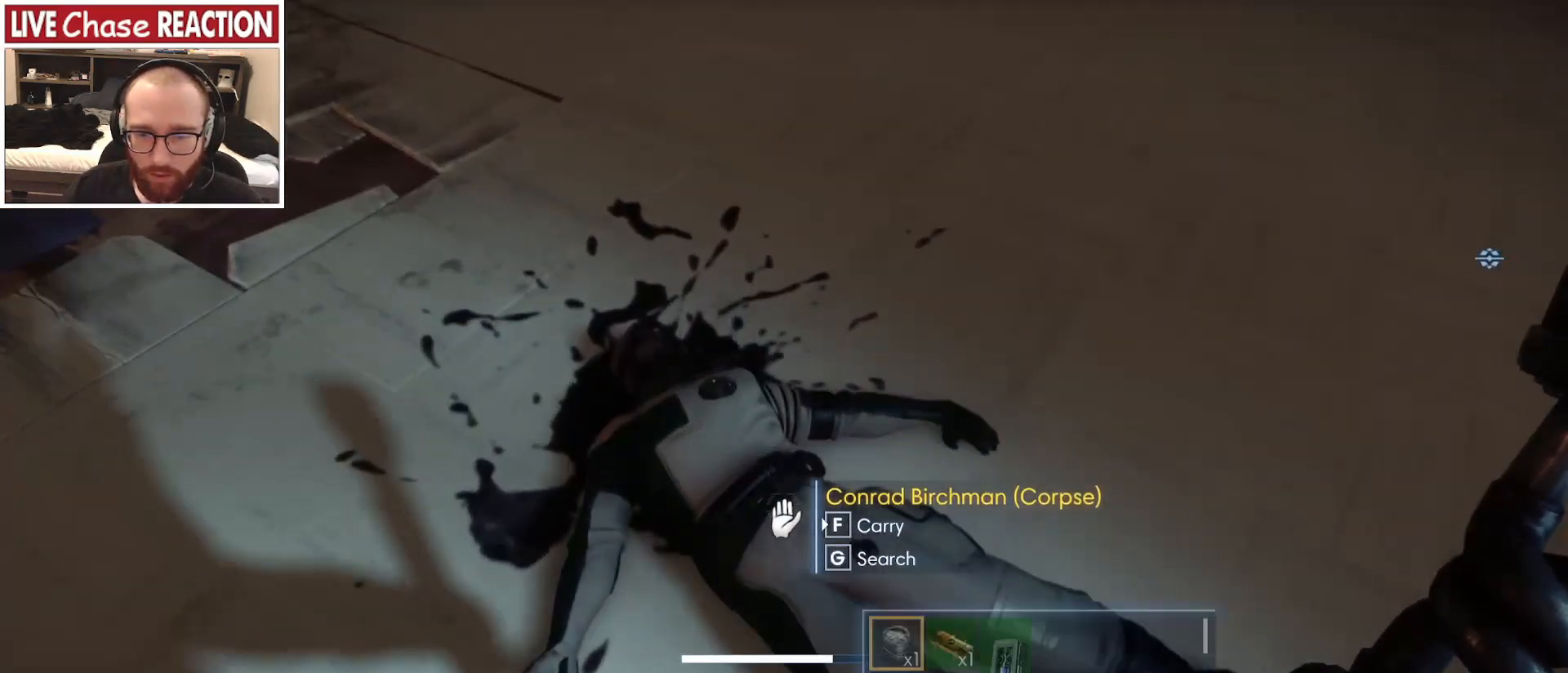
{"keys": [], "mouse": [], "events": [[433, "f", "down"], [500, "f", "up"]]}
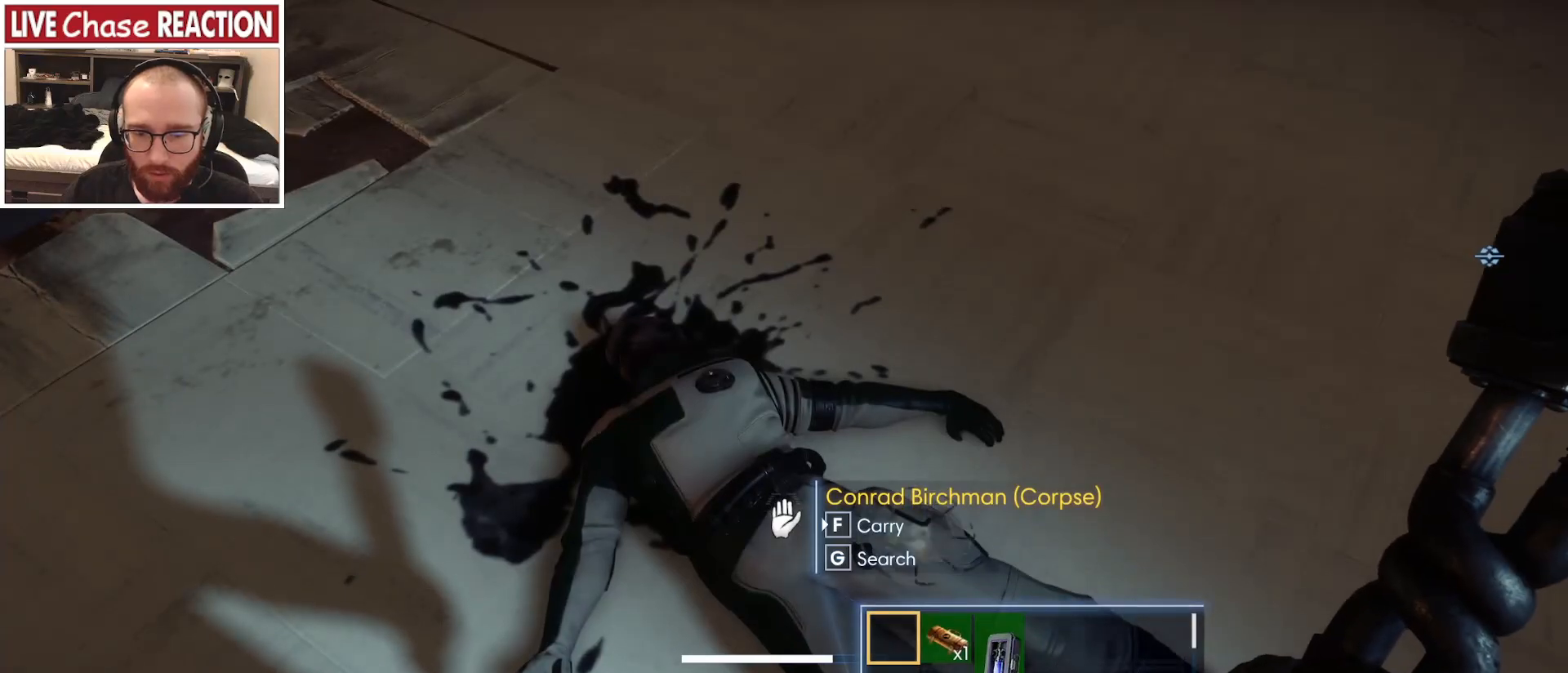
{"keys": [], "mouse": [], "events": [[83, "f", "down"], [150, "f", "up"], [250, "f", "down"], [300, "f", "up"]]}
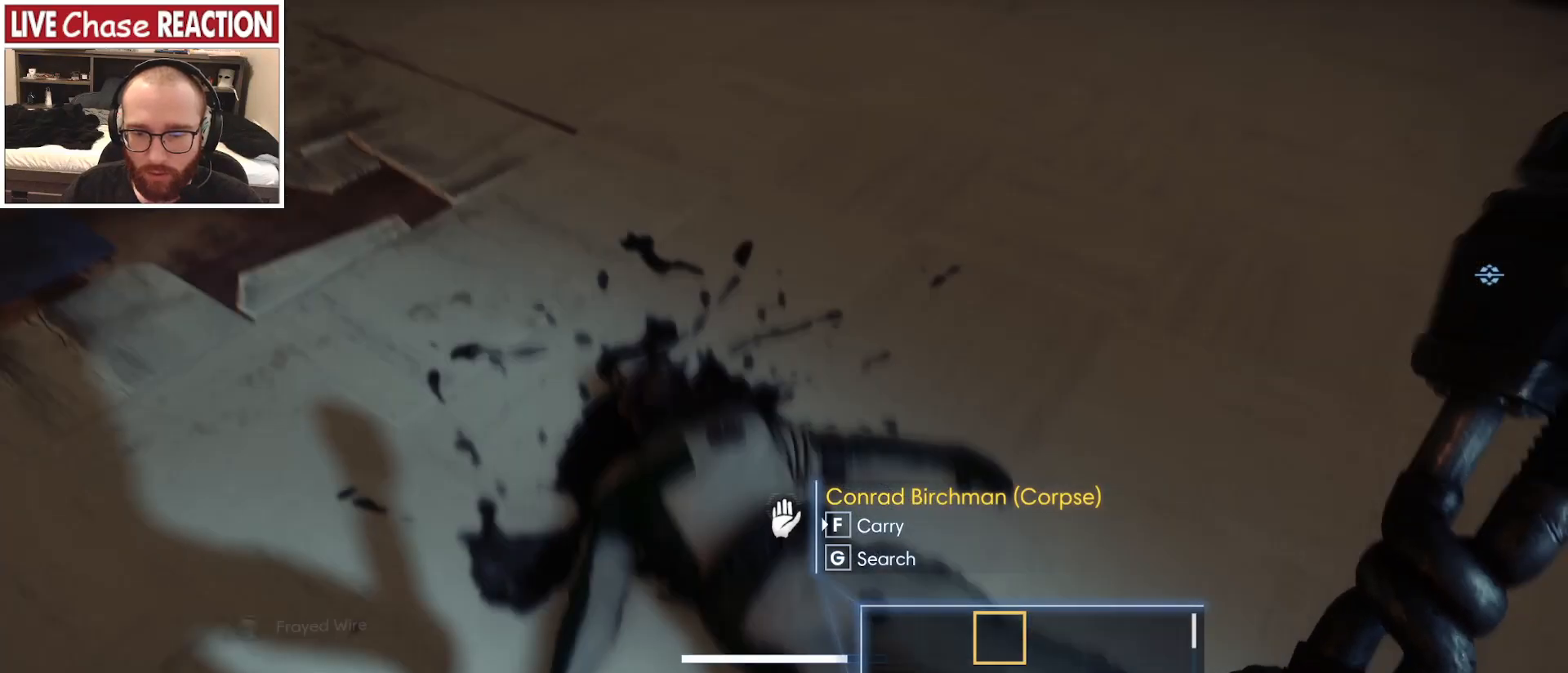
{"keys": ["d"], "mouse": [], "events": [[167, "d", "down"]]}
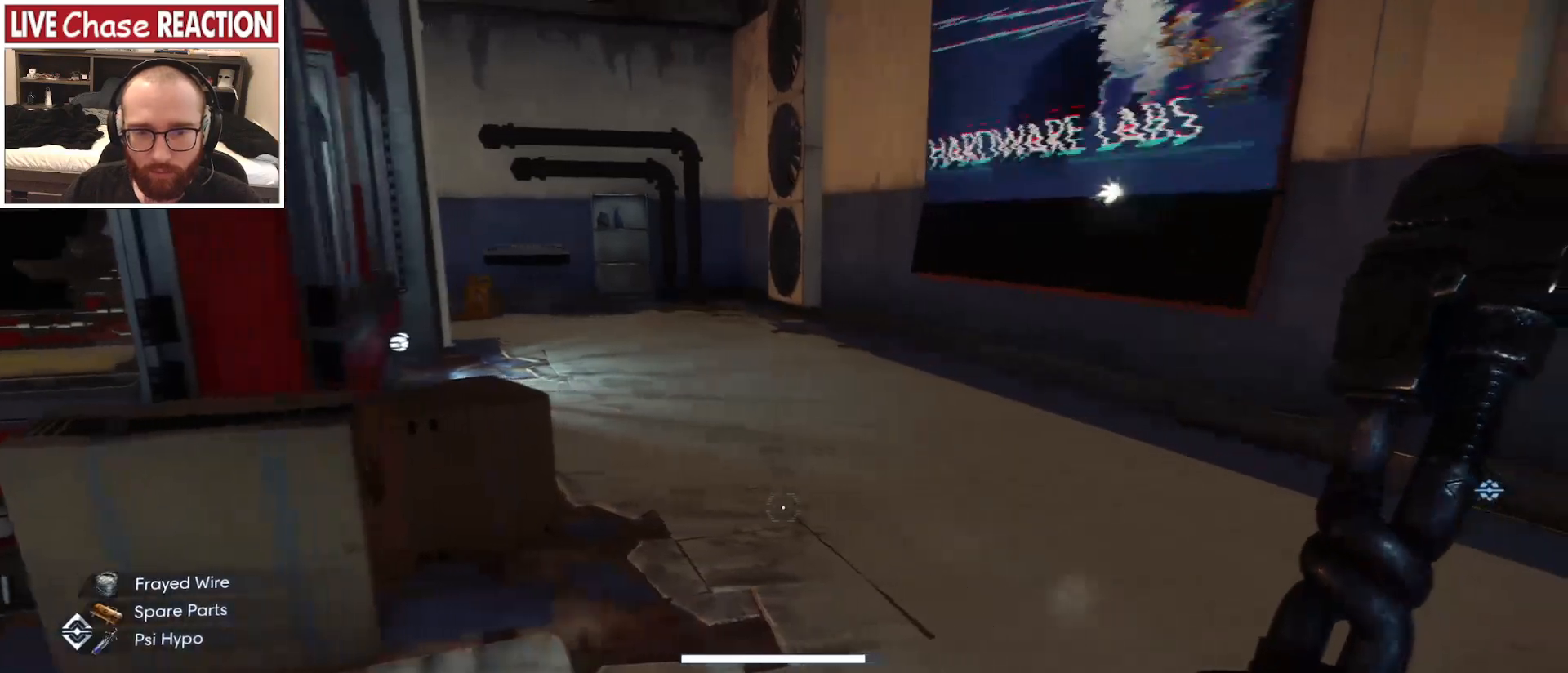
{"keys": ["shift", "w"], "mouse": [], "events": [[267, "w", "down"], [300, "d", "up"], [383, "shift", "down"]]}
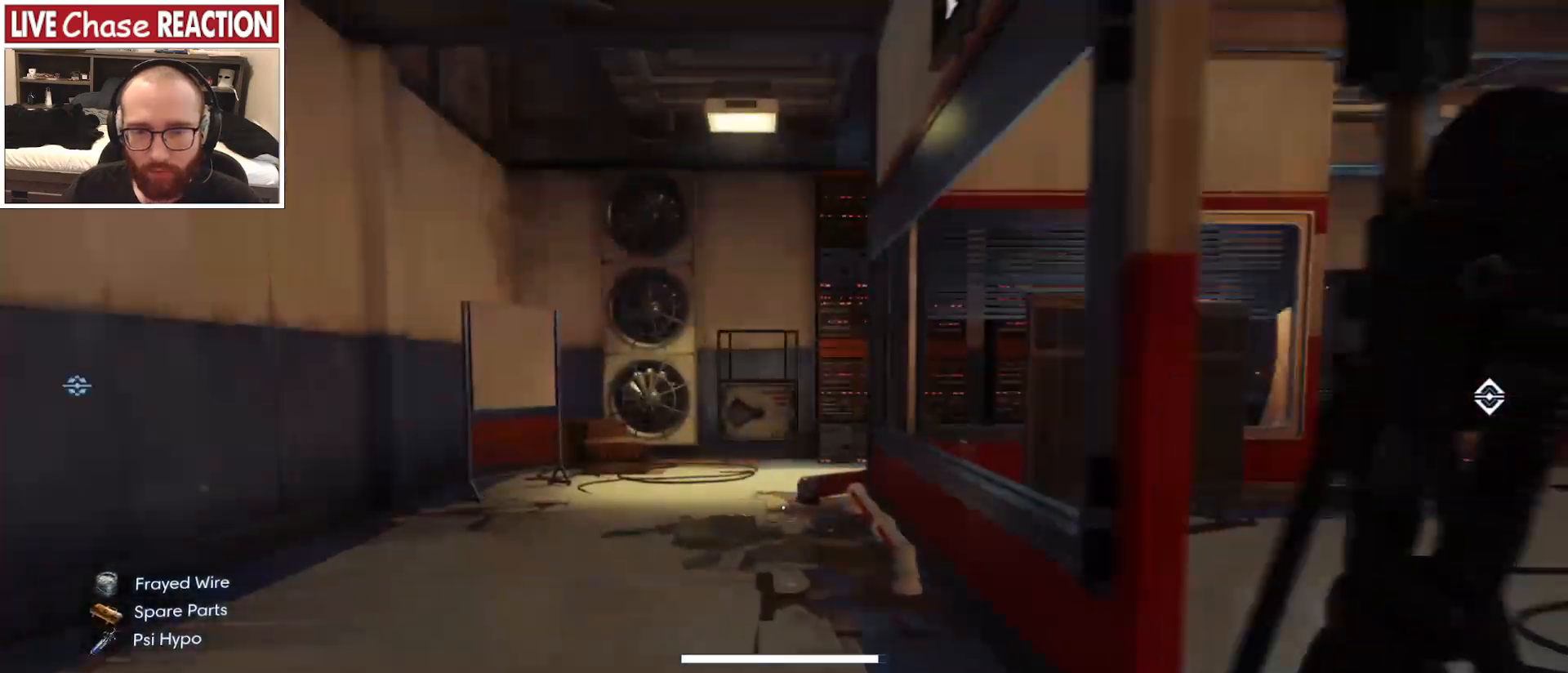
{"keys": ["a", "shift", "w"], "mouse": [], "events": [[433, "a", "down"]]}
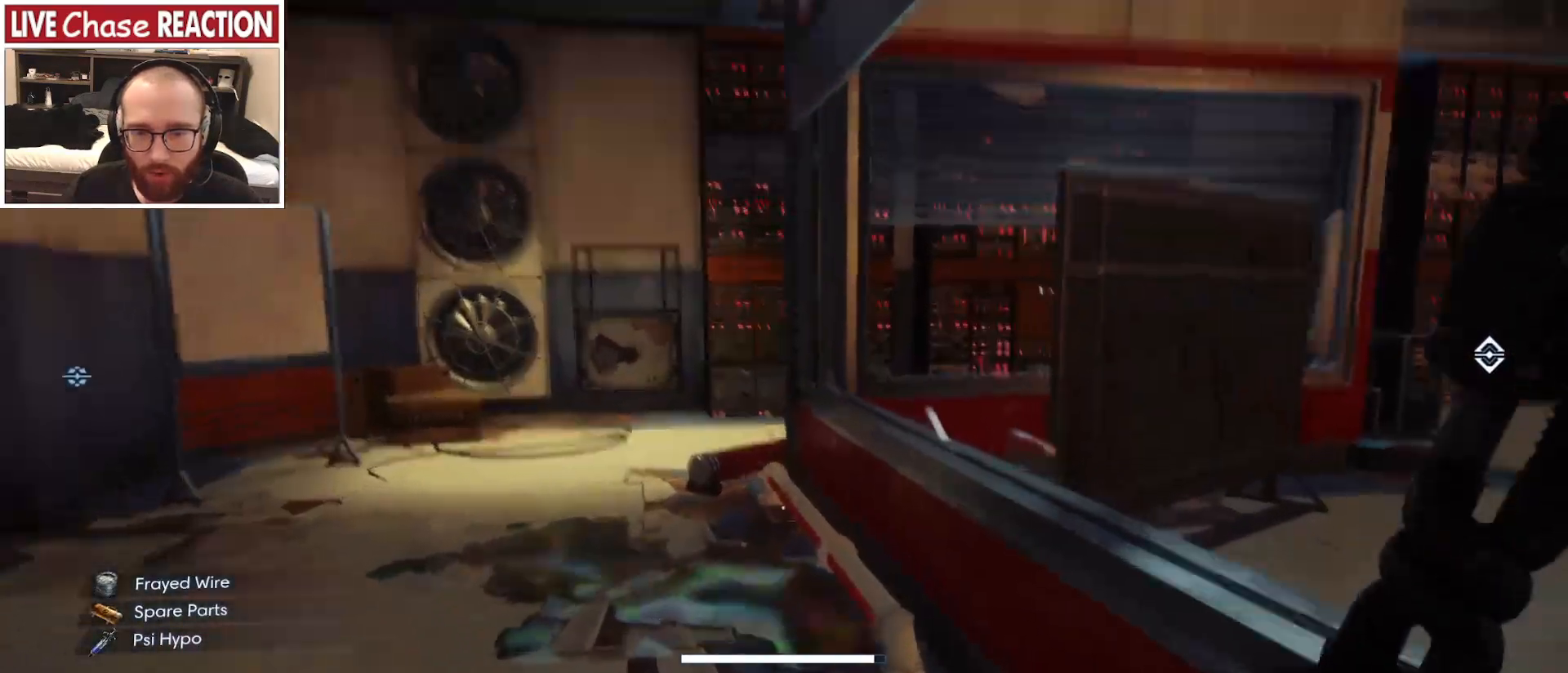
{"keys": ["a", "shift", "w"], "mouse": [], "events": []}
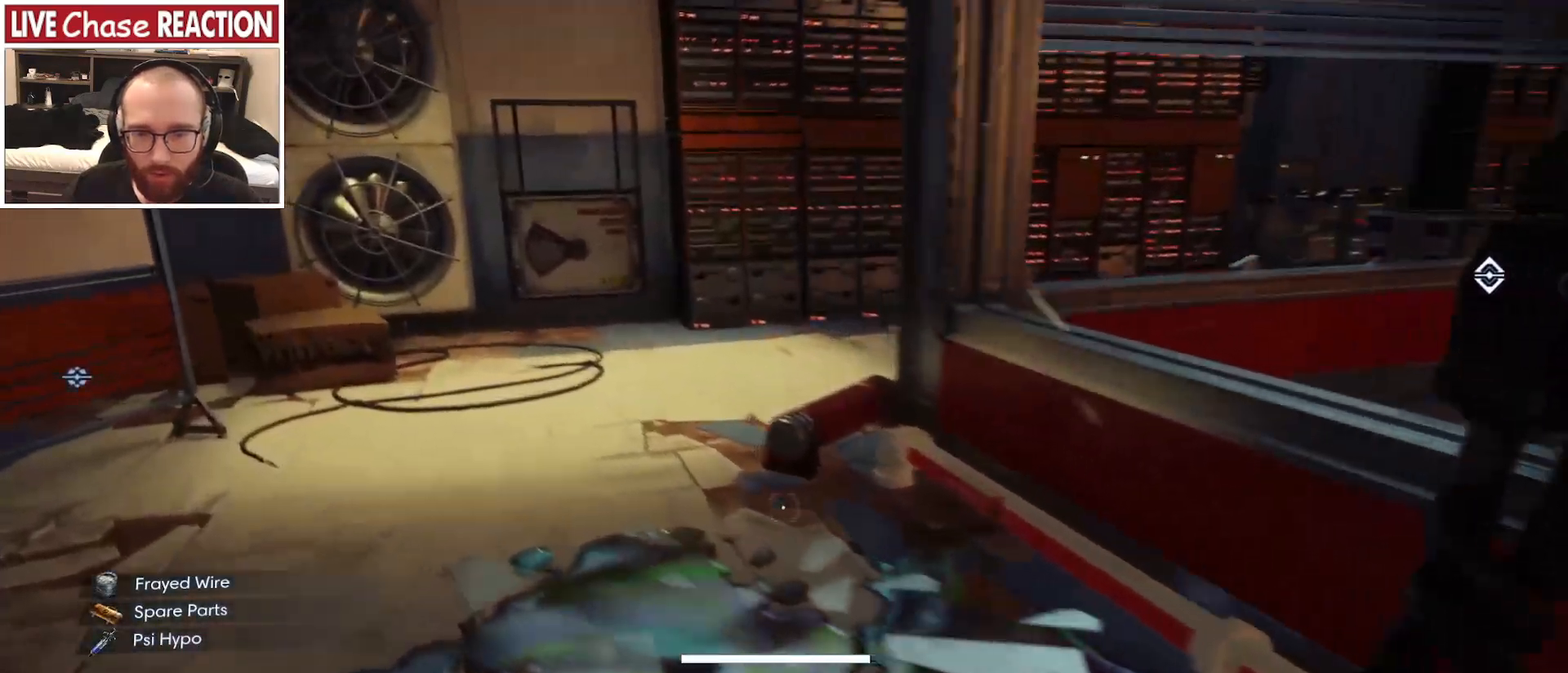
{"keys": ["a", "shift", "w"], "mouse": [], "events": []}
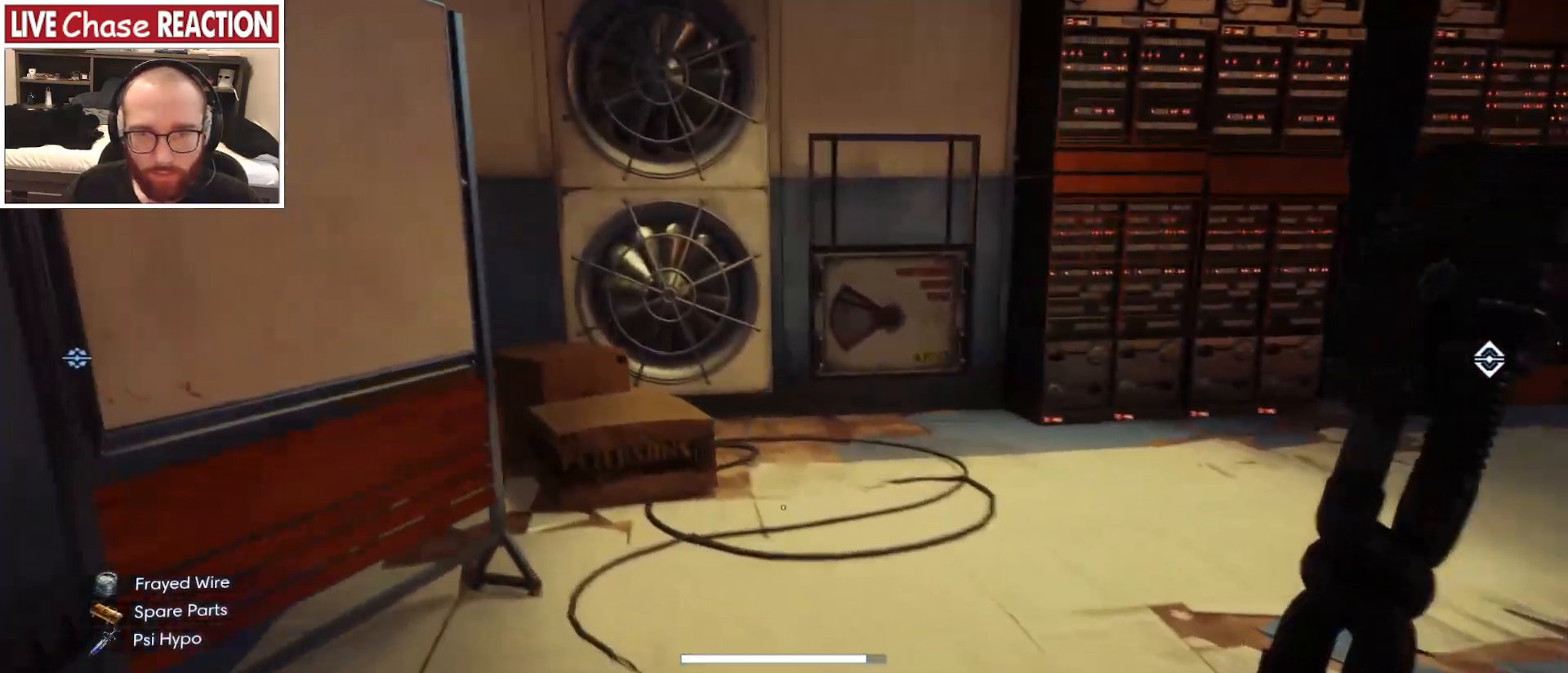
{"keys": ["a", "w"], "mouse": [], "events": [[117, "a", "up"], [133, "shift", "up"], [300, "a", "down"]]}
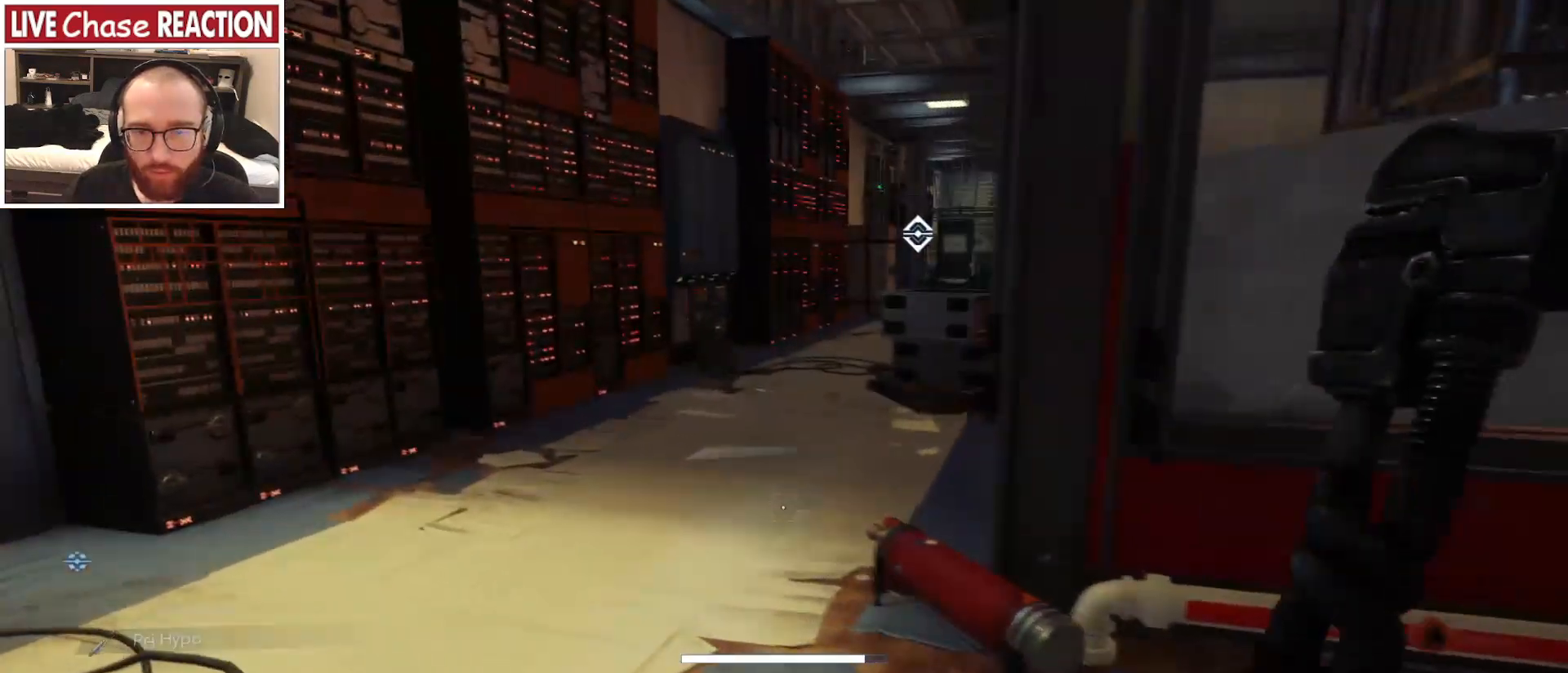
{"keys": [], "mouse": ["left"], "events": [[200, "a", "up"], [400, "mouse_left", "down"], [500, "w", "up"]]}
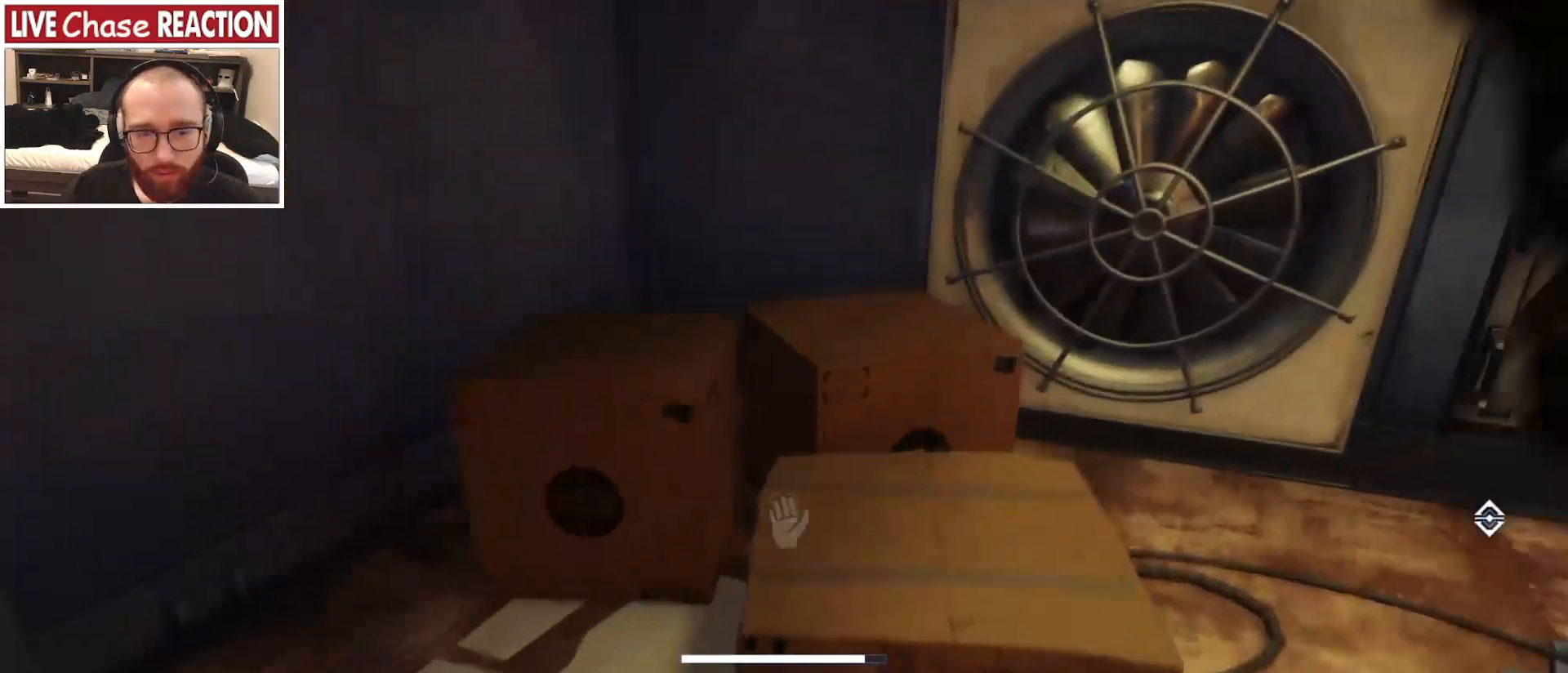
{"keys": ["d"], "mouse": [], "events": [[33, "mouse_left", "up"], [67, "d", "down"], [217, "s", "down"], [417, "s", "up"]]}
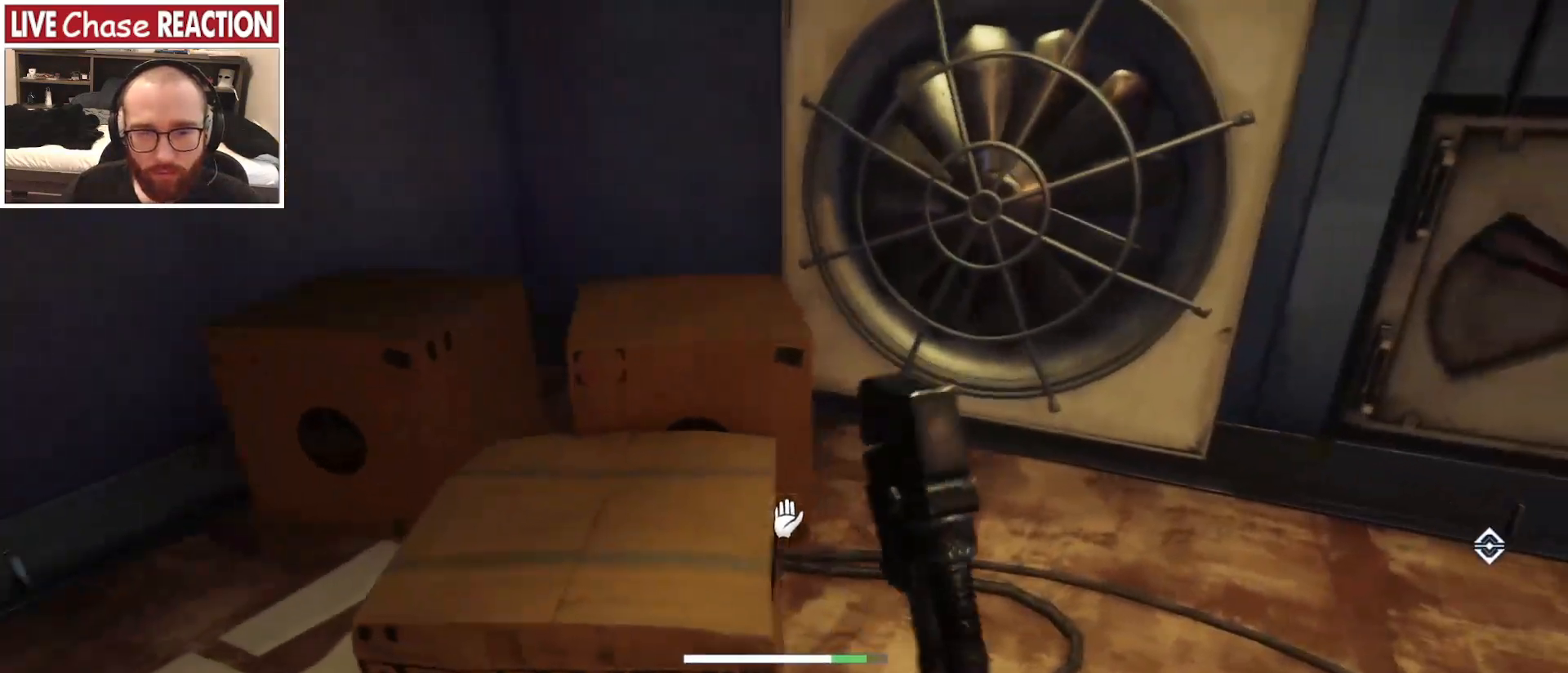
{"keys": [], "mouse": [], "events": [[67, "w", "down"], [100, "d", "up"], [417, "w", "up"]]}
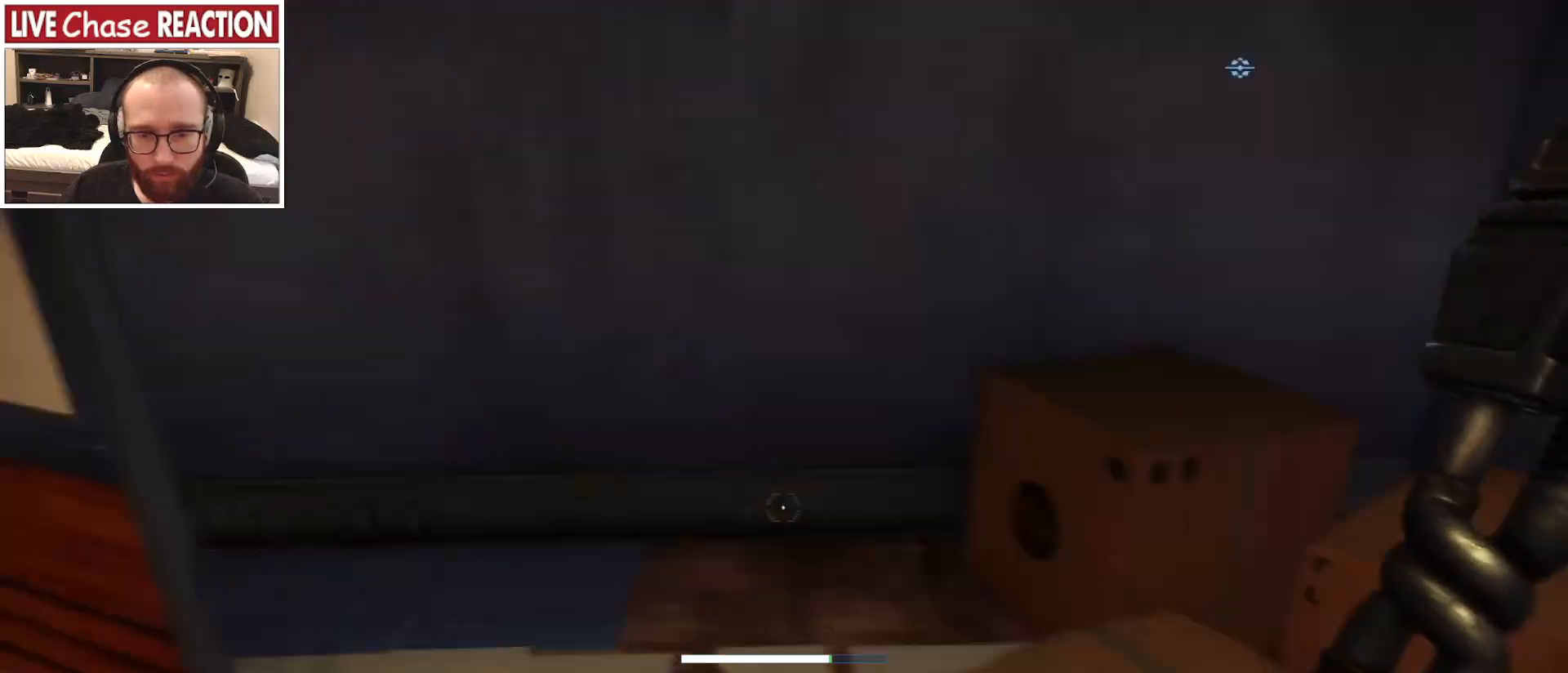
{"keys": [], "mouse": [], "events": [[17, "a", "down"], [233, "w", "down"], [400, "a", "up"], [417, "w", "up"]]}
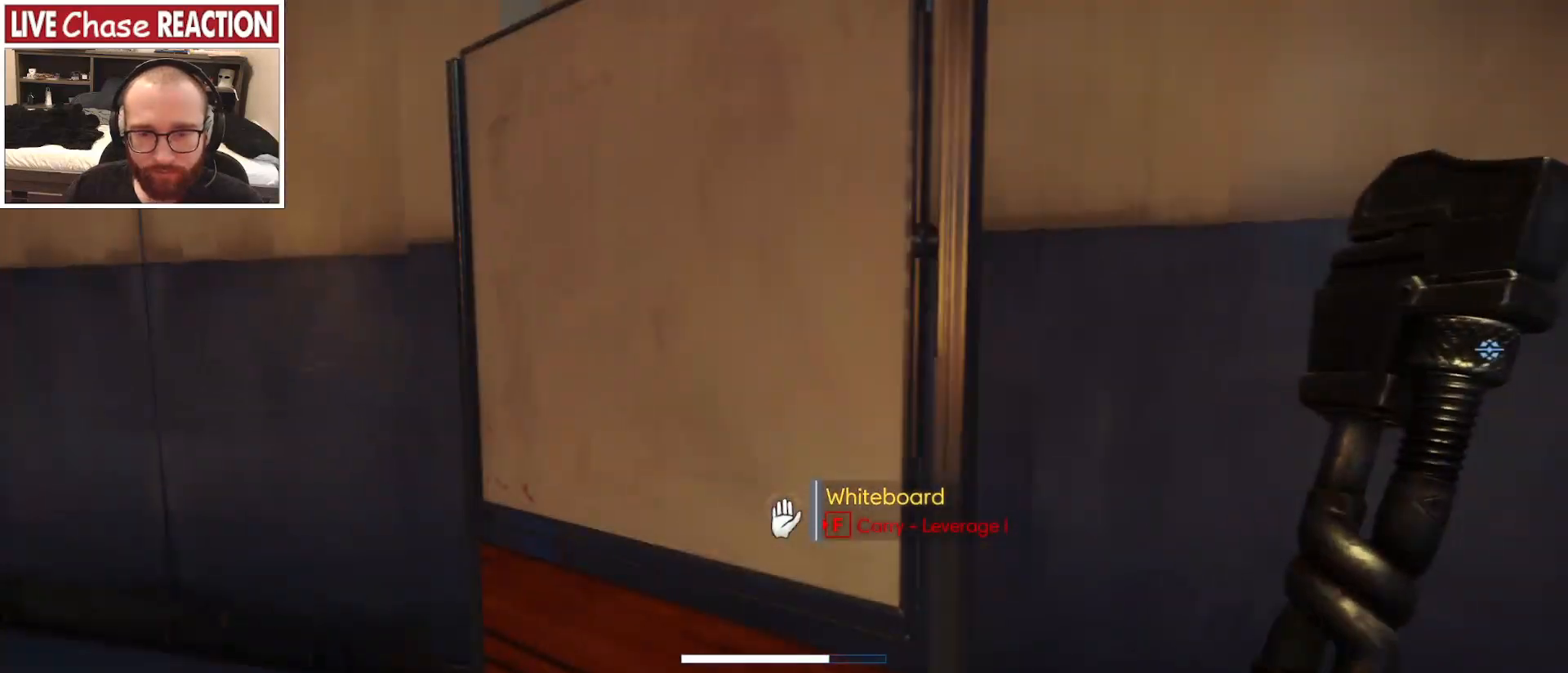
{"keys": ["a", "w"], "mouse": [], "events": [[117, "a", "down"], [483, "w", "down"]]}
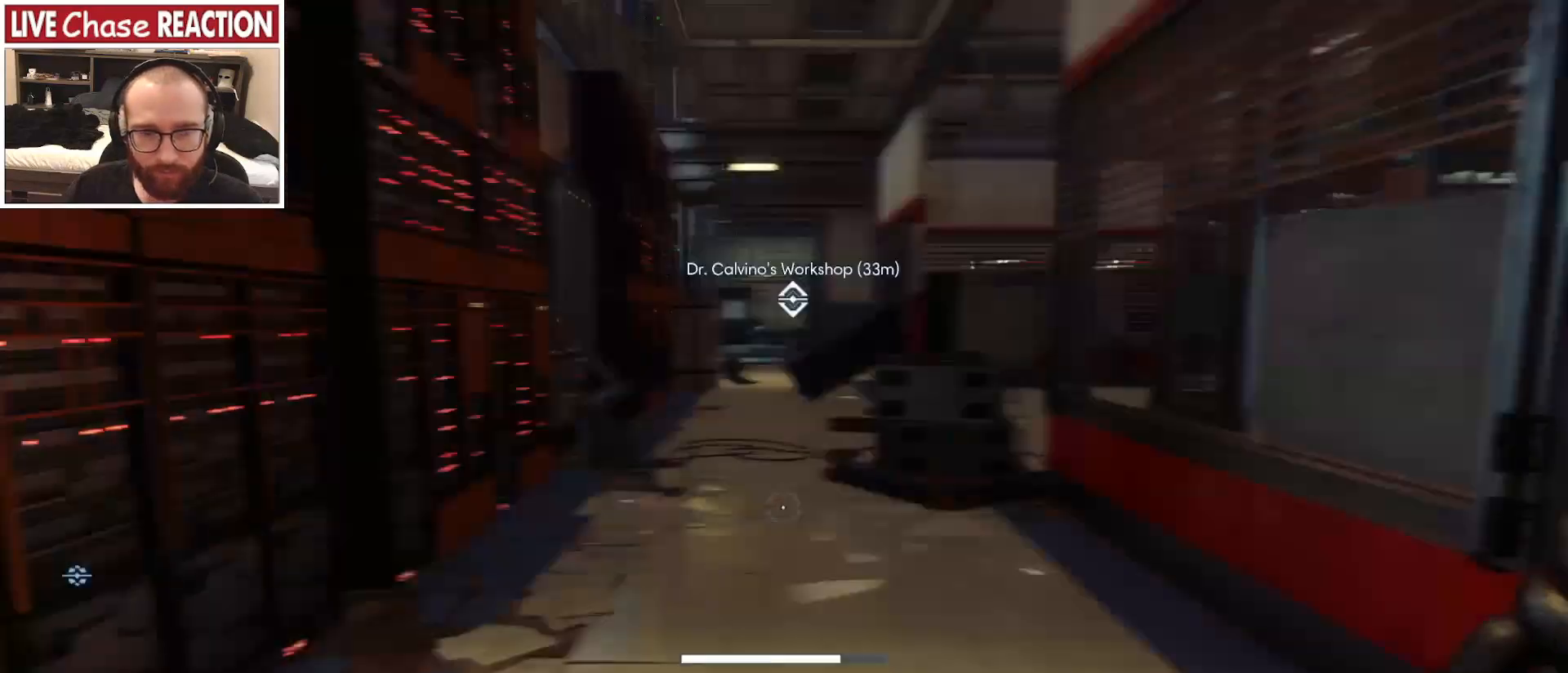
{"keys": ["d", "w"], "mouse": [], "events": [[17, "a", "up"], [283, "d", "down"]]}
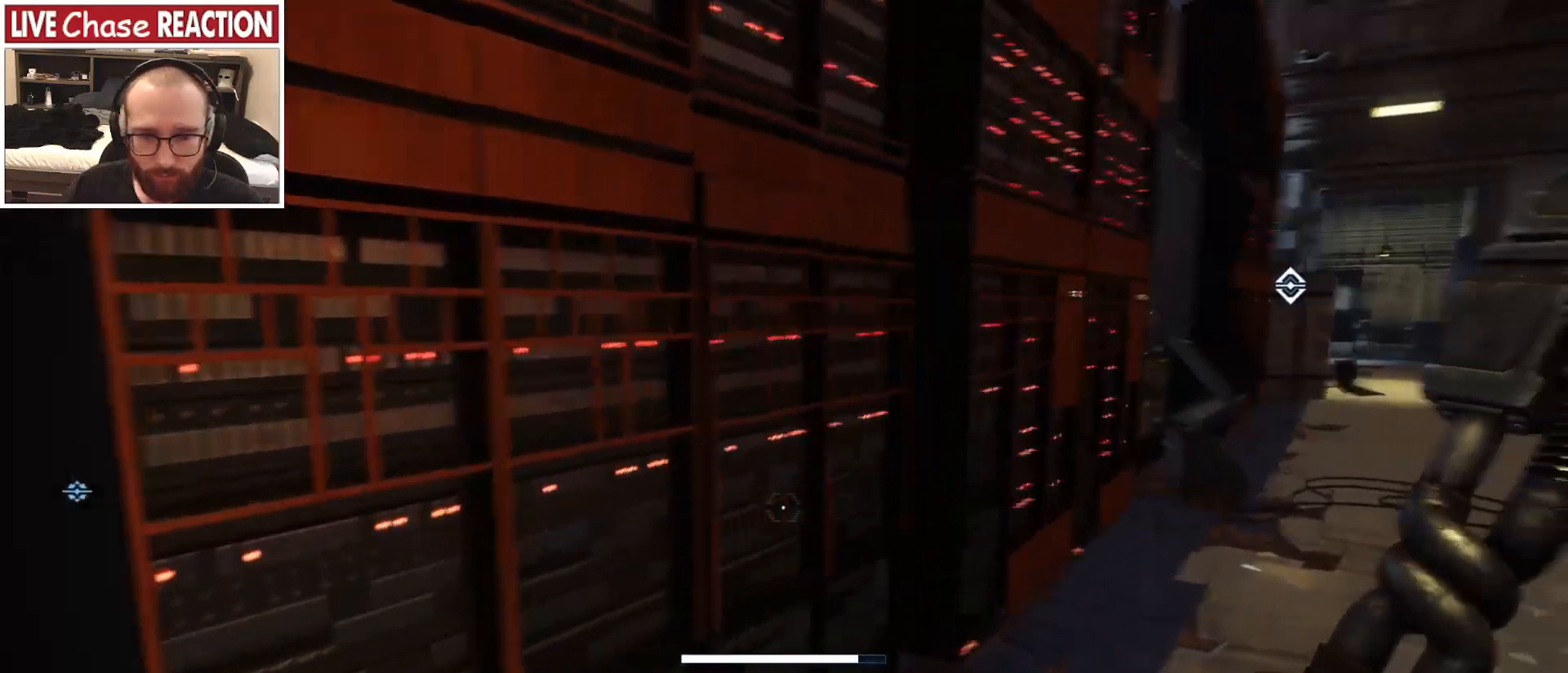
{"keys": ["w"], "mouse": [], "events": [[217, "d", "up"]]}
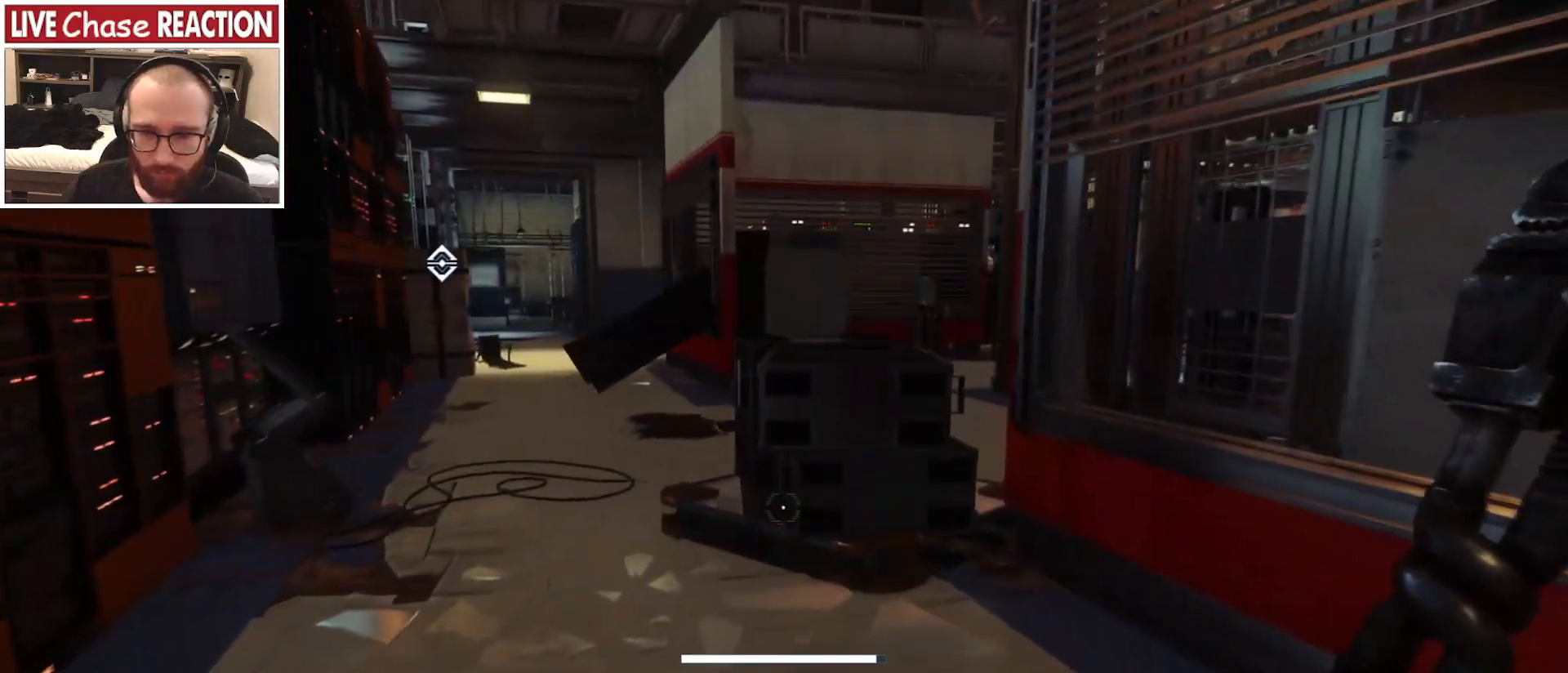
{"keys": ["w"], "mouse": [], "events": []}
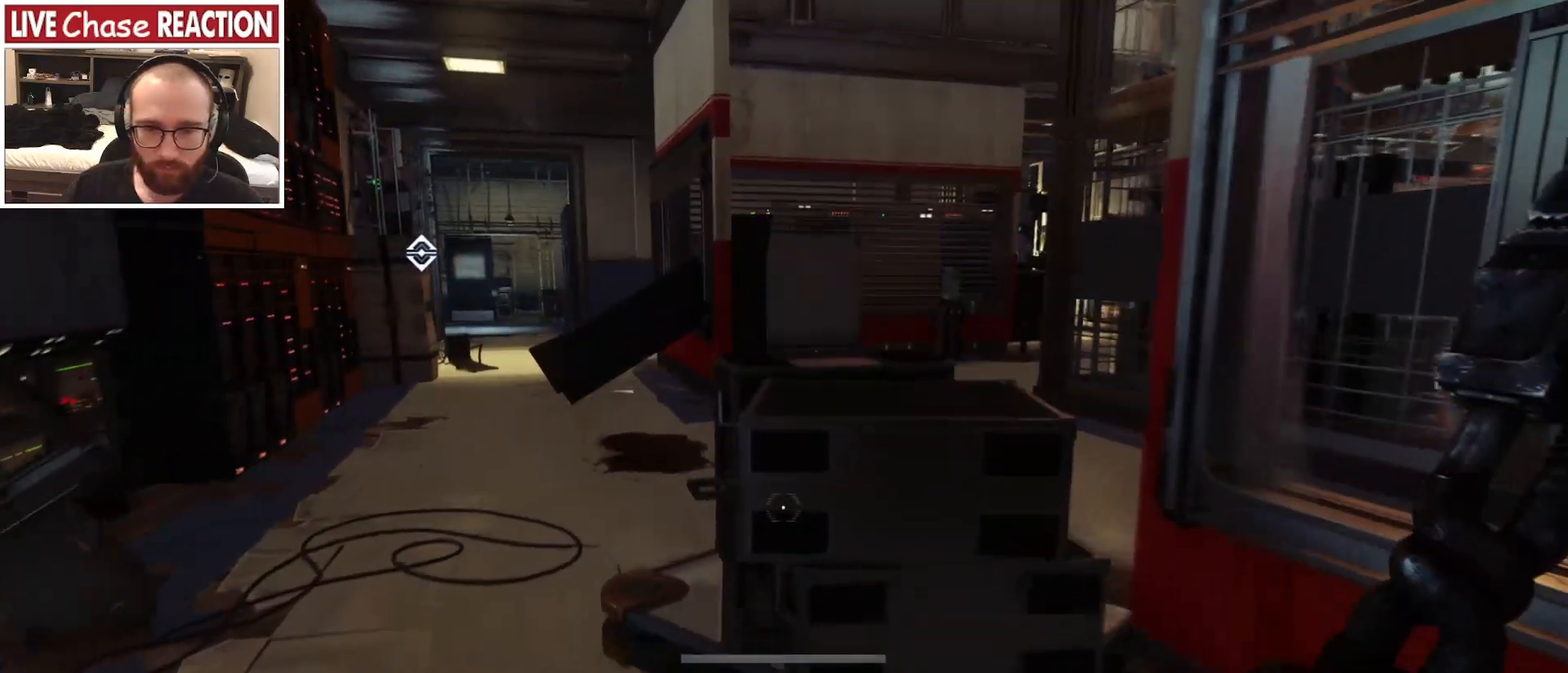
{"keys": [], "mouse": [], "events": [[250, "w", "up"]]}
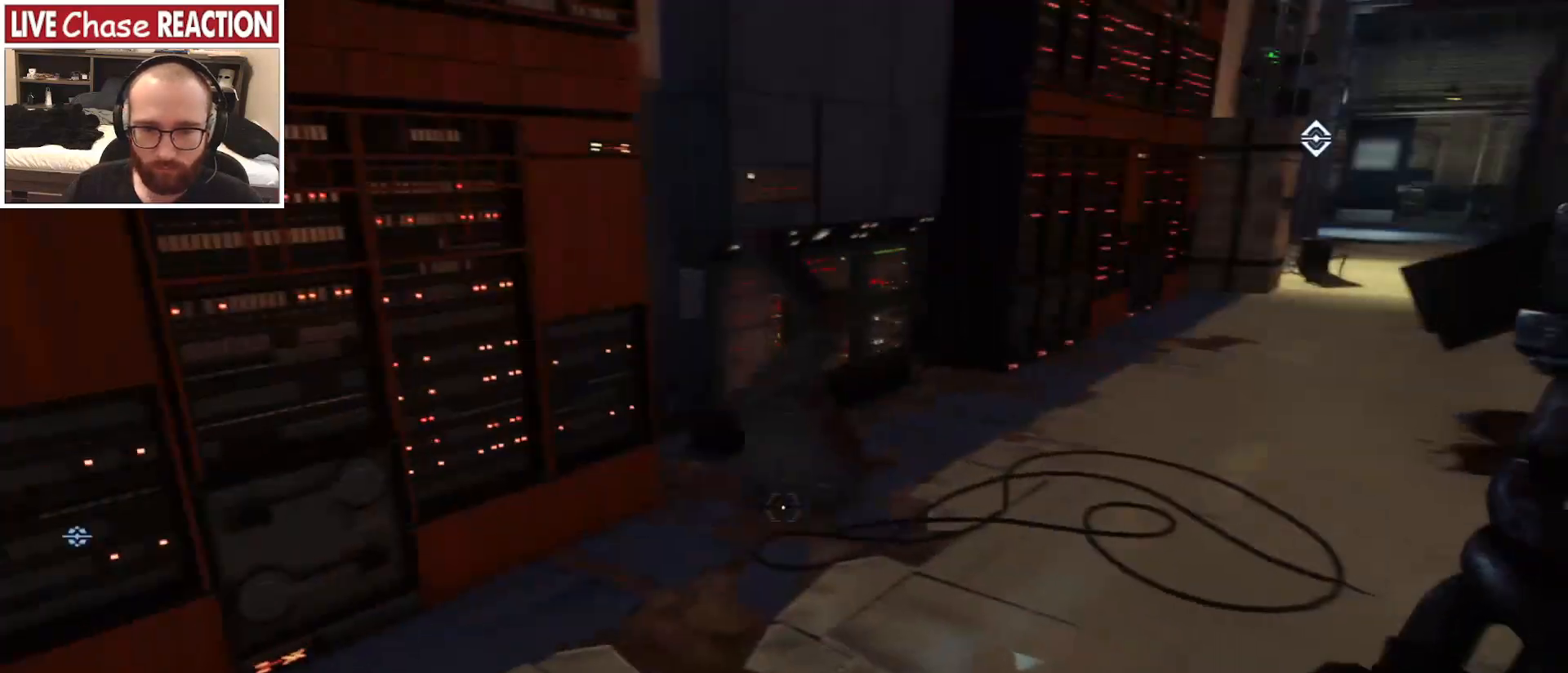
{"keys": ["w"], "mouse": [], "events": [[250, "w", "down"]]}